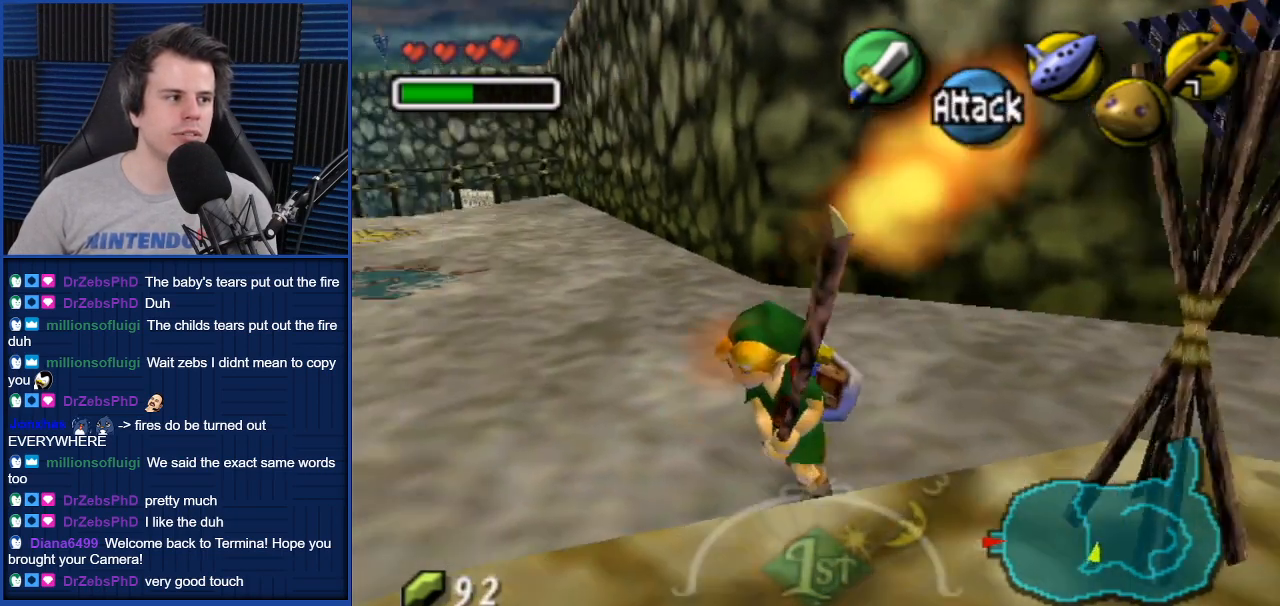
Gameplay with a controller (Nintendo layout); each line is a JSON object with the inputs held at the frame after it. "events" lists button and stick changes between this image and that frame as [ms after this image, input, new state], when the widget could be followed in between. Not read: L3 R3.
{"buttons": [], "left_stick": "left", "right_stick": "center", "events": [[66, "left_stick", "left"]]}
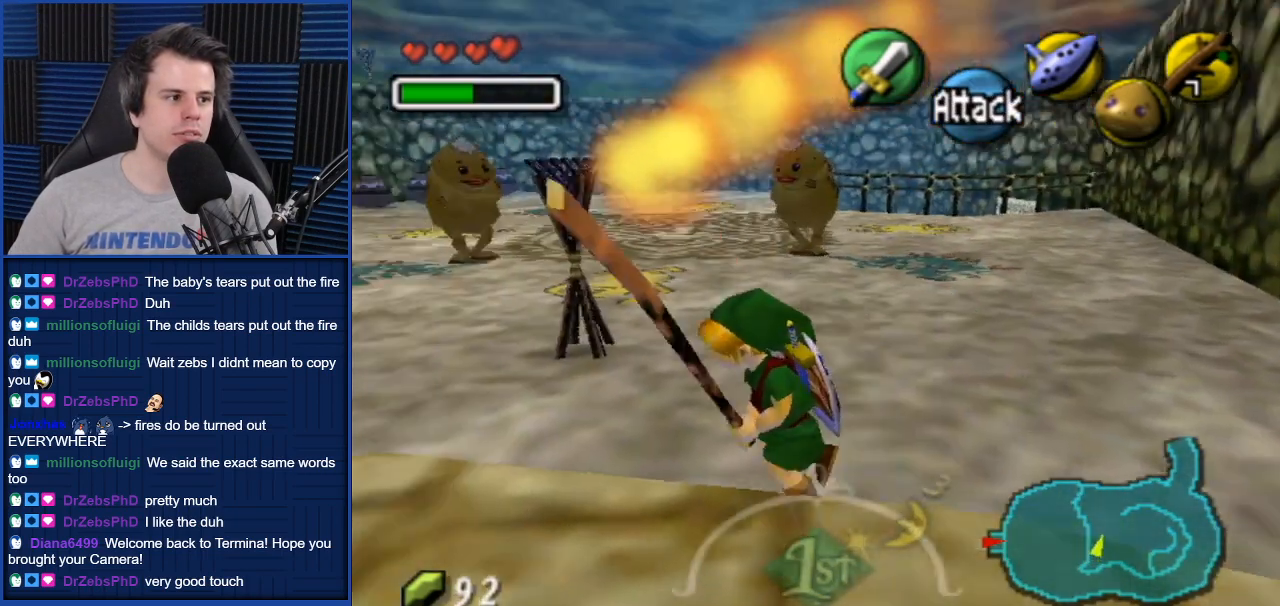
{"buttons": [], "left_stick": "up-right", "right_stick": "center", "events": [[100, "left_stick", "up-left"], [234, "left_stick", "up"], [501, "left_stick", "up-right"]]}
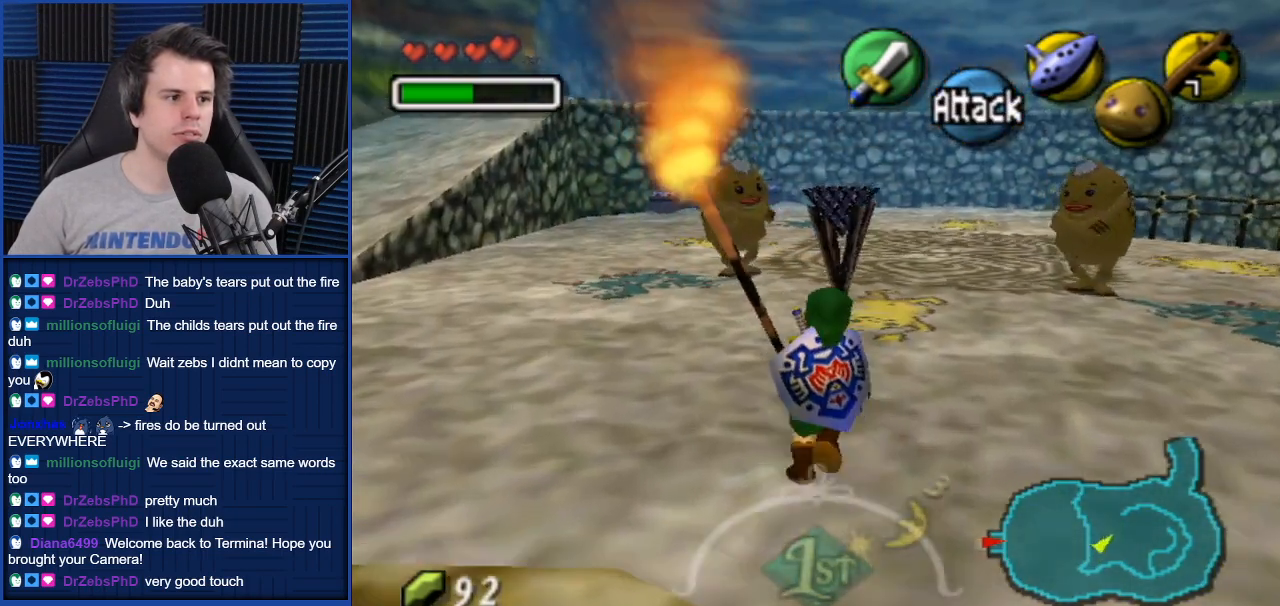
{"buttons": [], "left_stick": "up", "right_stick": "center", "events": [[166, "left_stick", "up"]]}
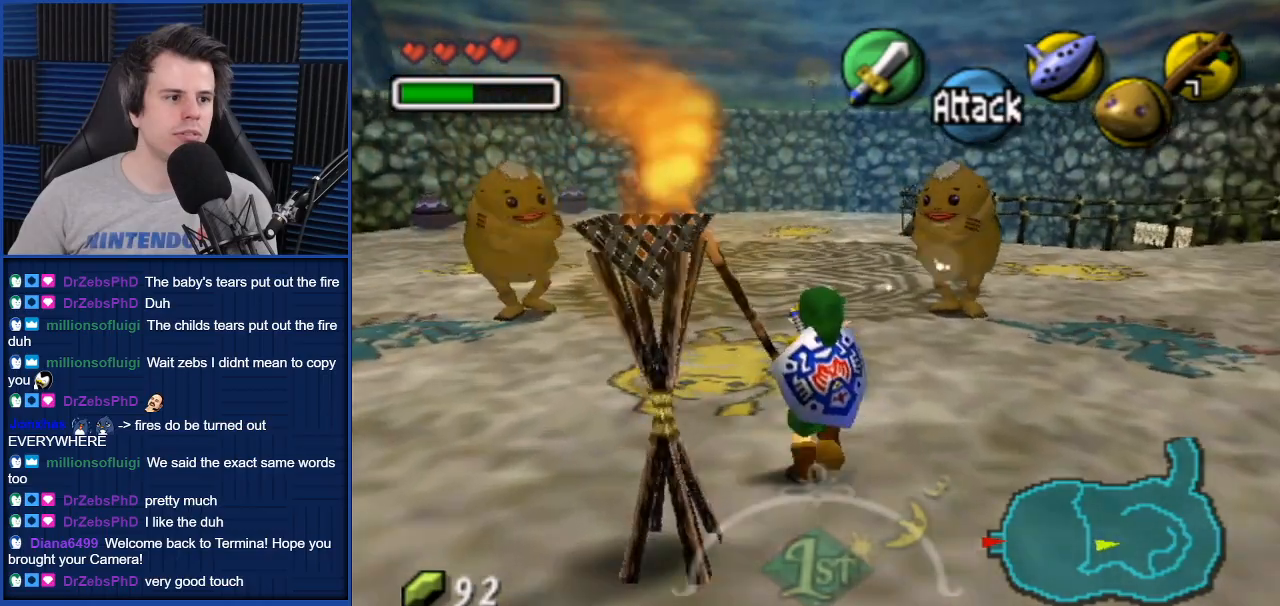
{"buttons": [], "left_stick": "up", "right_stick": "center", "events": []}
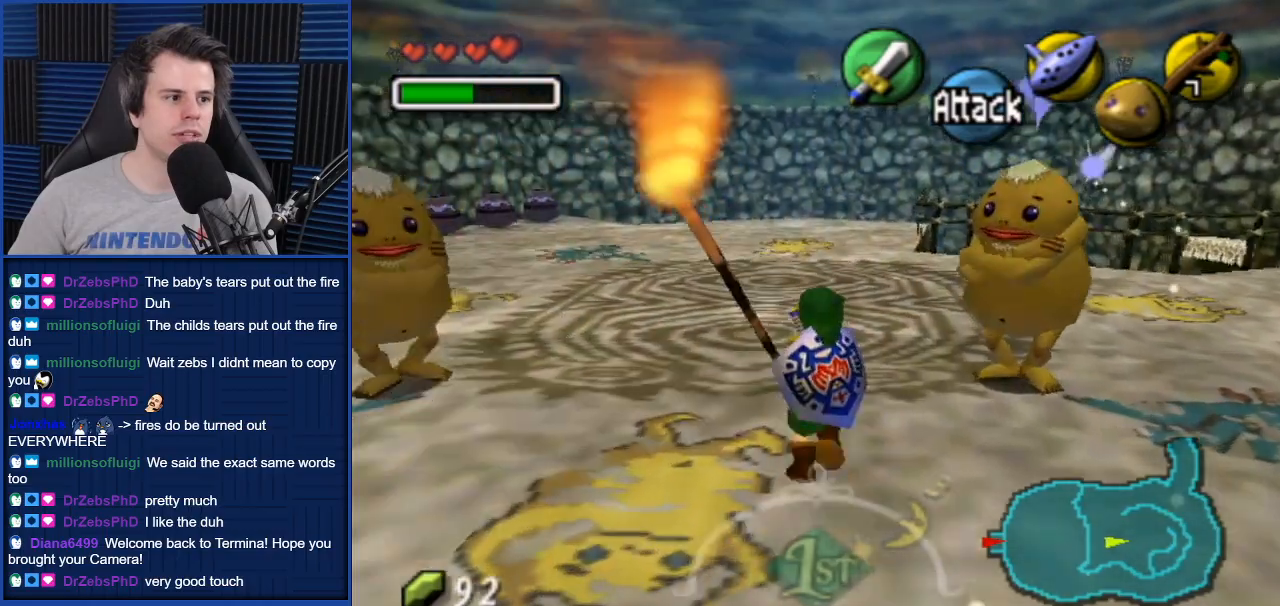
{"buttons": [], "left_stick": "up", "right_stick": "center", "events": []}
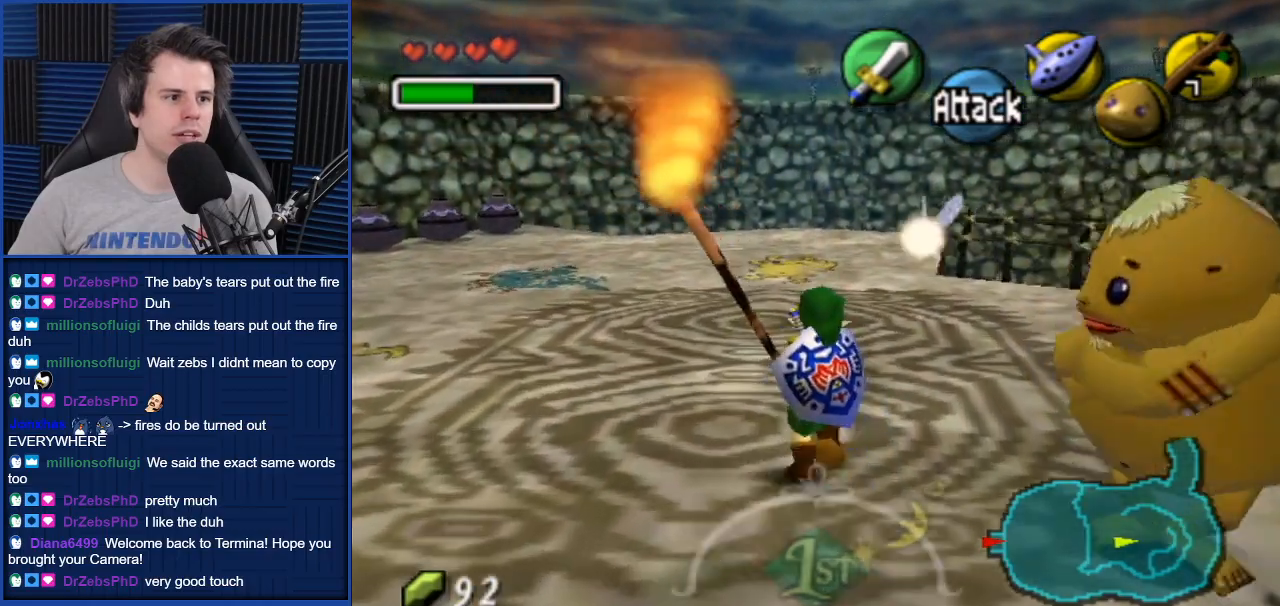
{"buttons": [], "left_stick": "up-right", "right_stick": "center", "events": [[300, "left_stick", "up-right"]]}
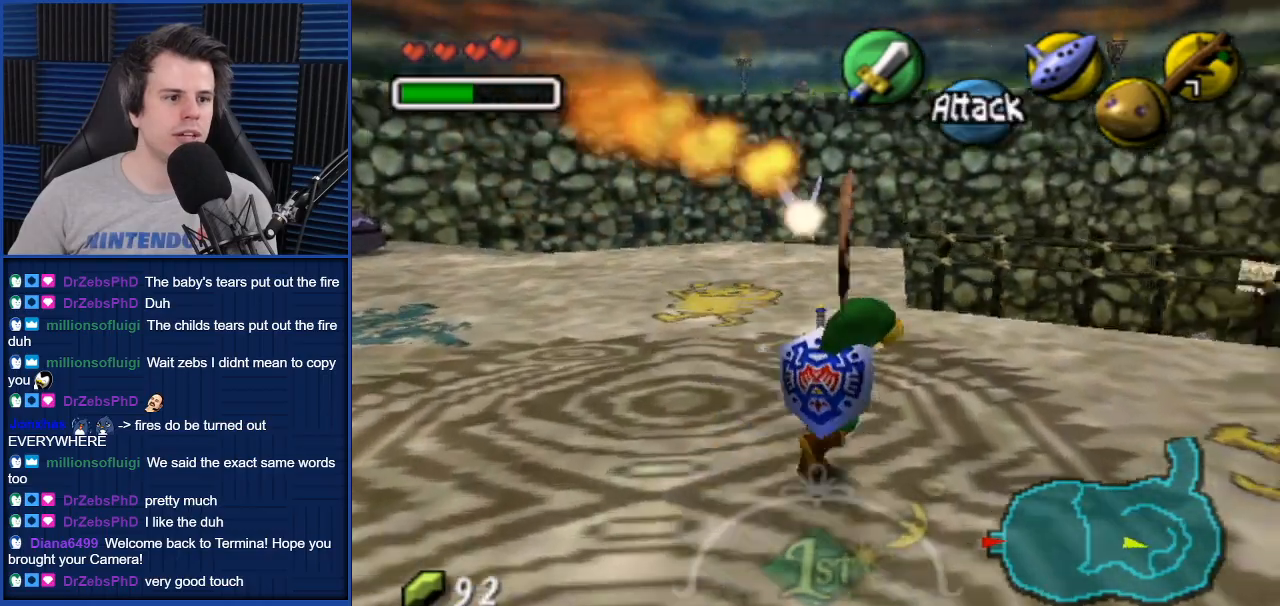
{"buttons": [], "left_stick": "up-right", "right_stick": "center", "events": []}
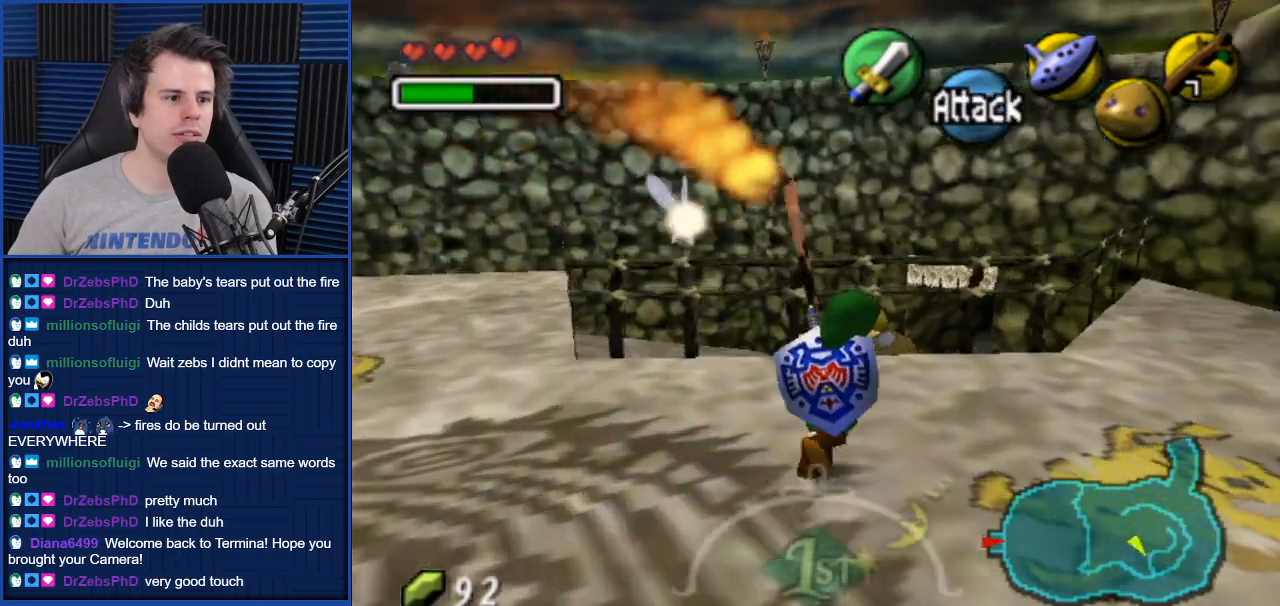
{"buttons": [], "left_stick": "down-left", "right_stick": "center", "events": [[367, "left_stick", "center"], [501, "left_stick", "down-left"]]}
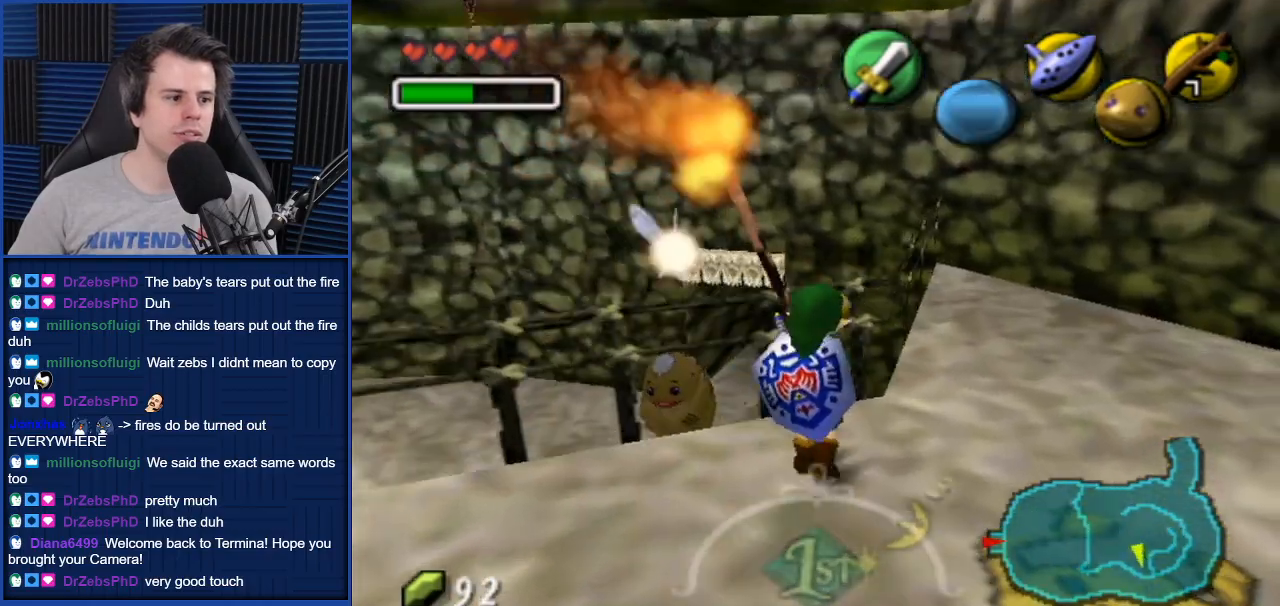
{"buttons": [], "left_stick": "center", "right_stick": "center", "events": [[166, "left_stick", "center"], [200, "L1", "down"], [333, "L1", "up"]]}
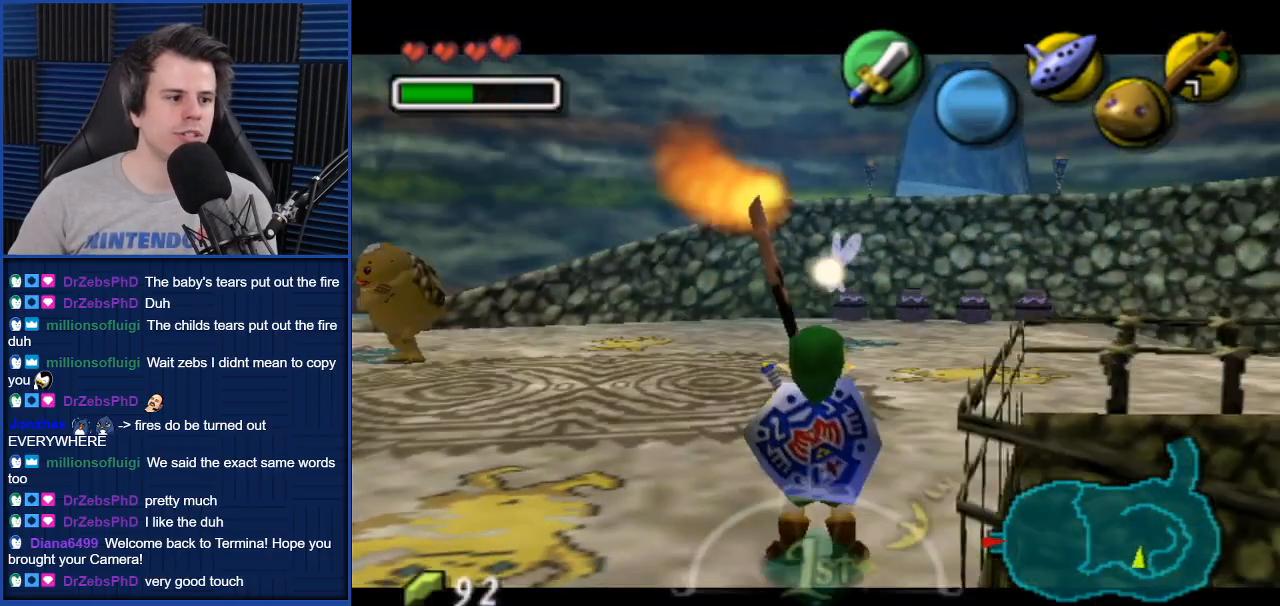
{"buttons": [], "left_stick": "left", "right_stick": "center", "events": [[200, "left_stick", "up-left"], [401, "left_stick", "left"]]}
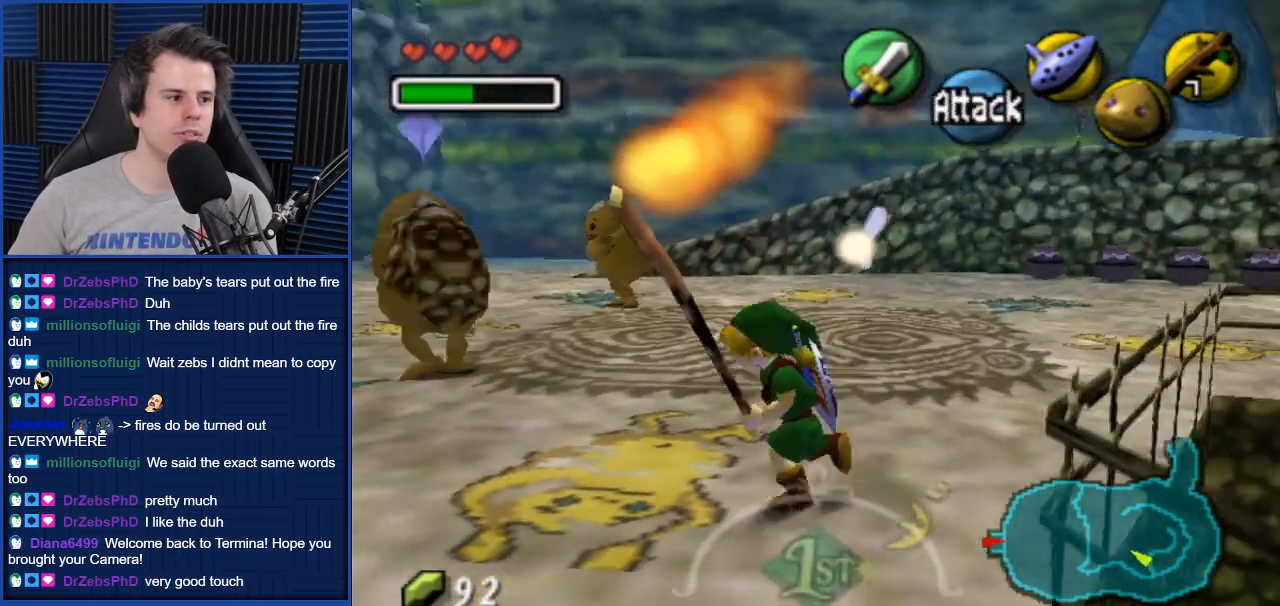
{"buttons": [], "left_stick": "center", "right_stick": "center", "events": [[267, "left_stick", "up-left"], [467, "left_stick", "center"]]}
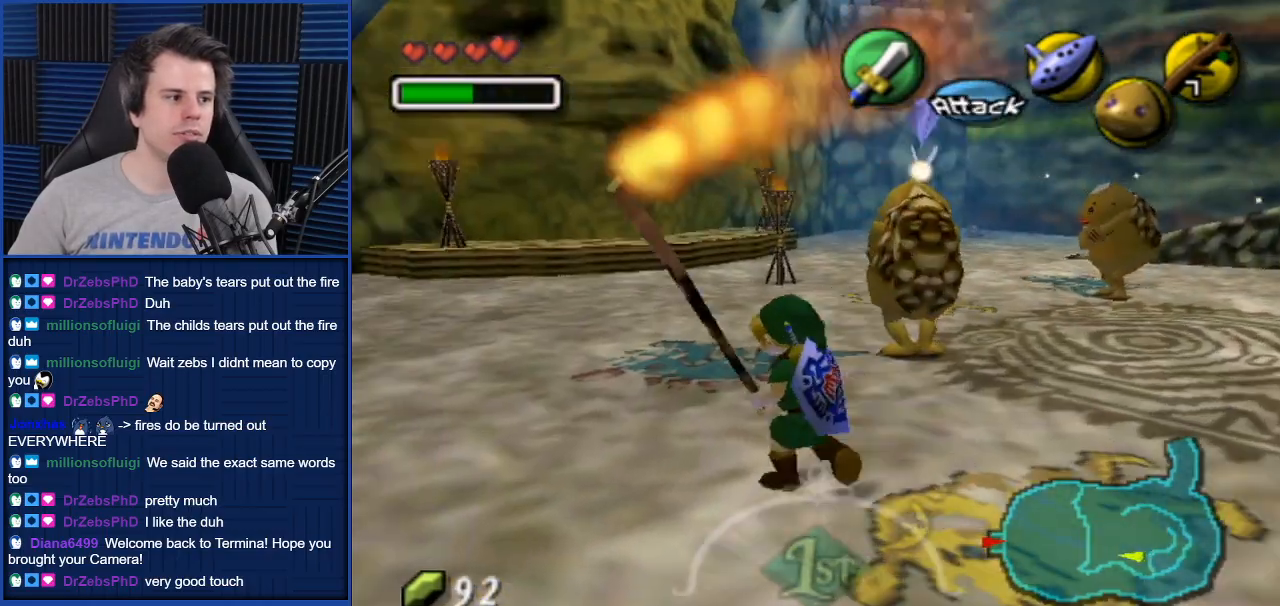
{"buttons": [], "left_stick": "center", "right_stick": "center", "events": []}
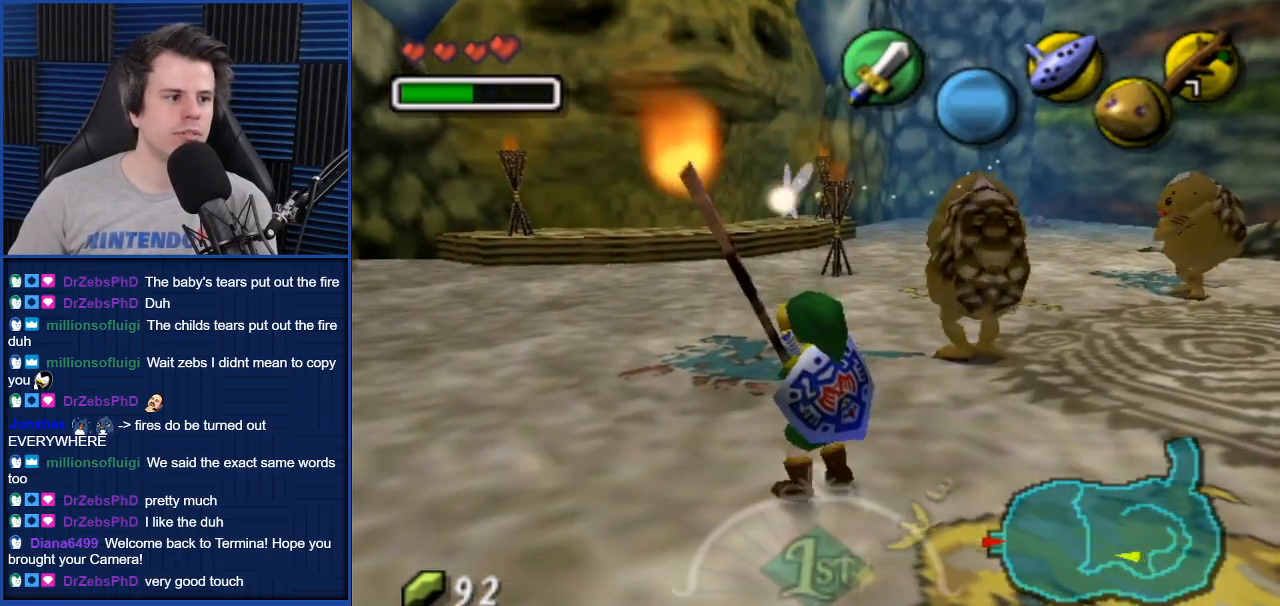
{"buttons": [], "left_stick": "center", "right_stick": "center", "events": [[200, "A", "down"], [267, "A", "up"], [367, "A", "down"], [467, "A", "up"]]}
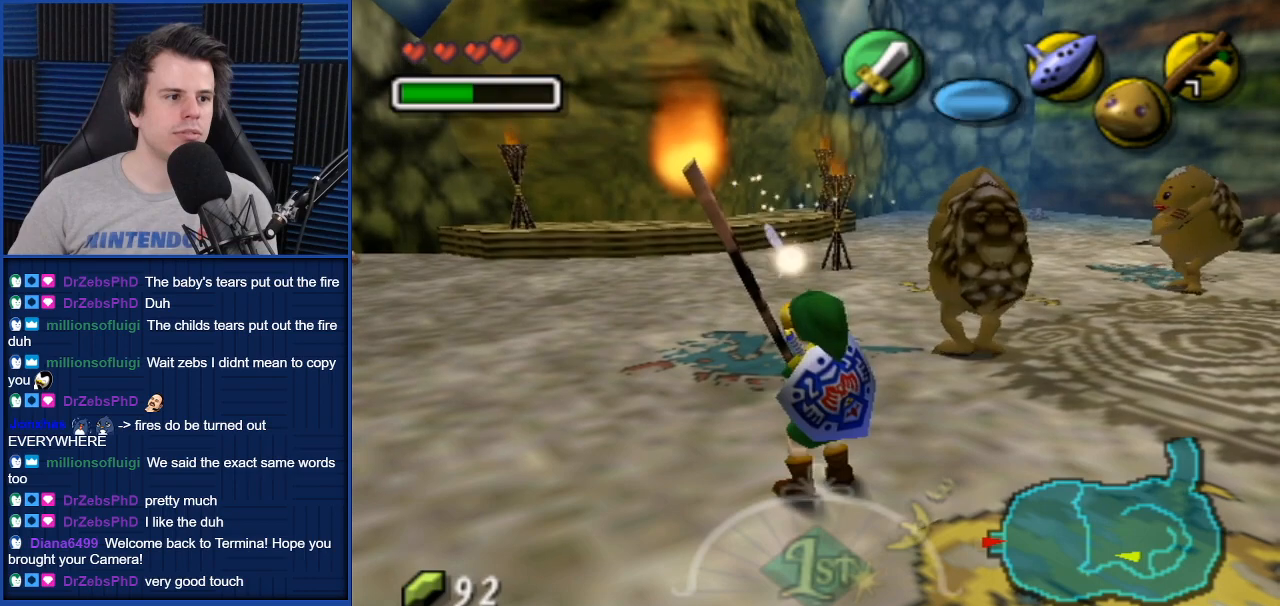
{"buttons": [], "left_stick": "center", "right_stick": "center", "events": [[33, "A", "down"], [167, "A", "up"], [234, "A", "down"], [334, "A", "up"], [401, "A", "down"], [501, "A", "up"]]}
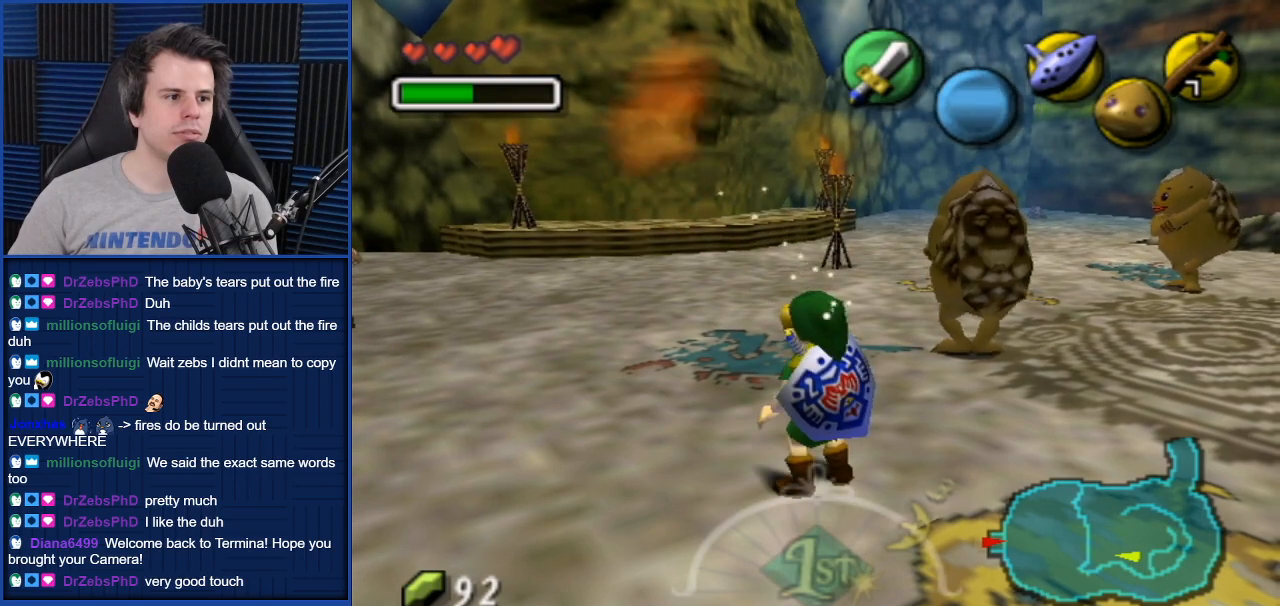
{"buttons": ["Y"], "left_stick": "center", "right_stick": "center", "events": [[467, "Y", "down"]]}
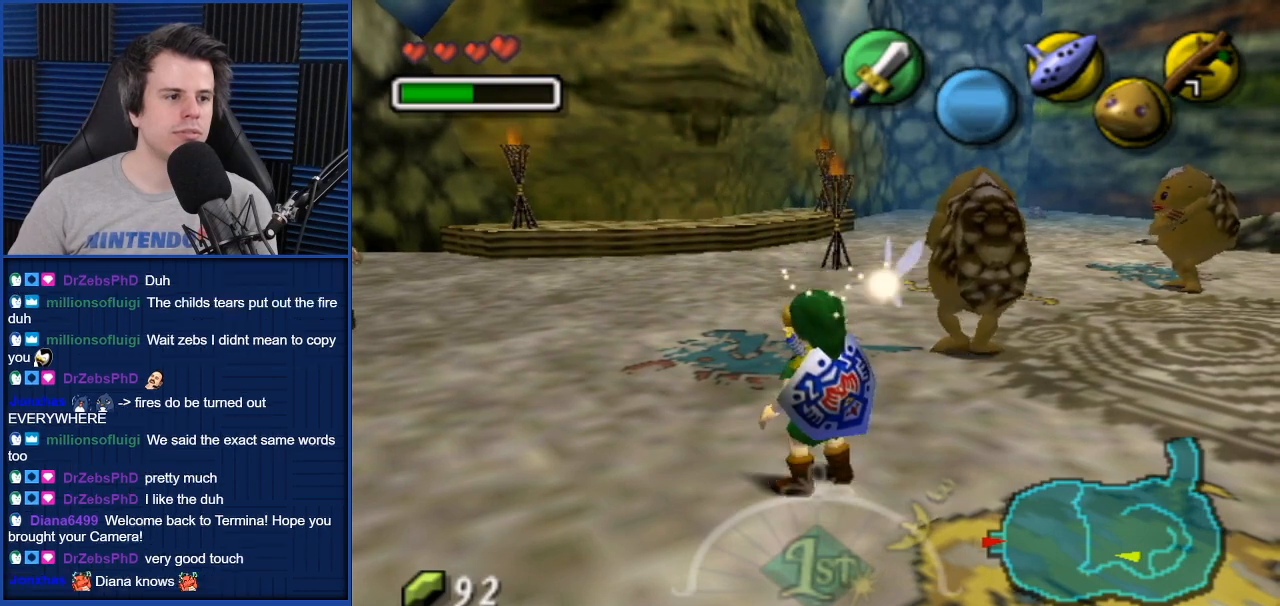
{"buttons": [], "left_stick": "center", "right_stick": "center", "events": [[67, "Y", "up"]]}
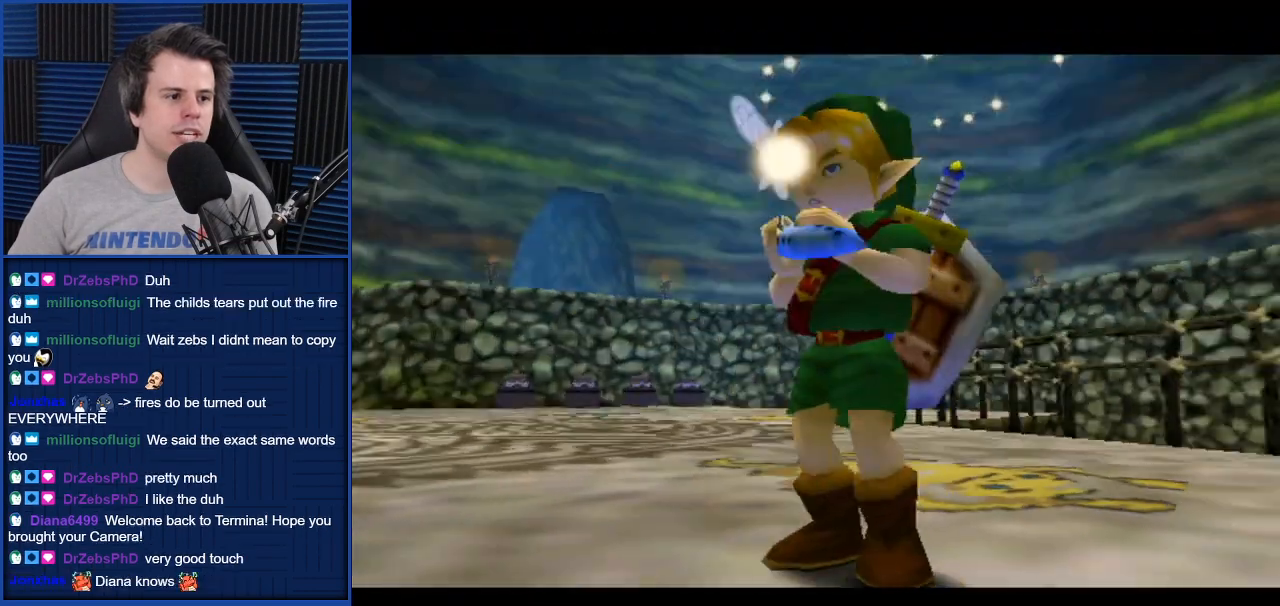
{"buttons": [], "left_stick": "center", "right_stick": "center", "events": []}
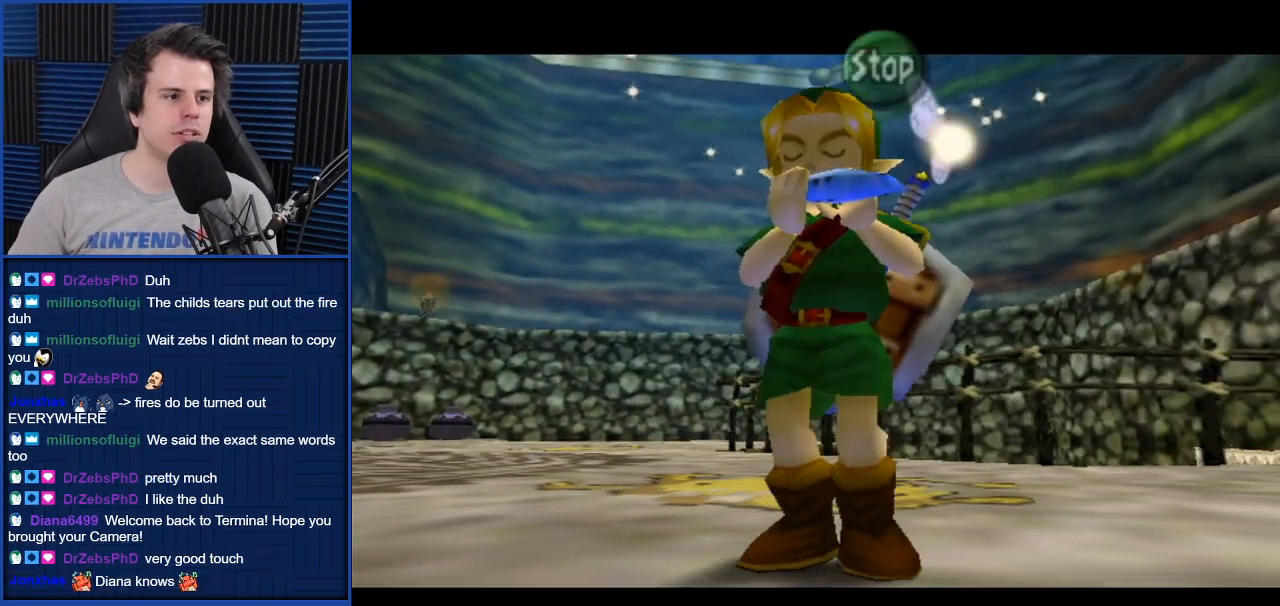
{"buttons": [], "left_stick": "center", "right_stick": "center", "events": [[33, "B", "down"], [134, "B", "up"]]}
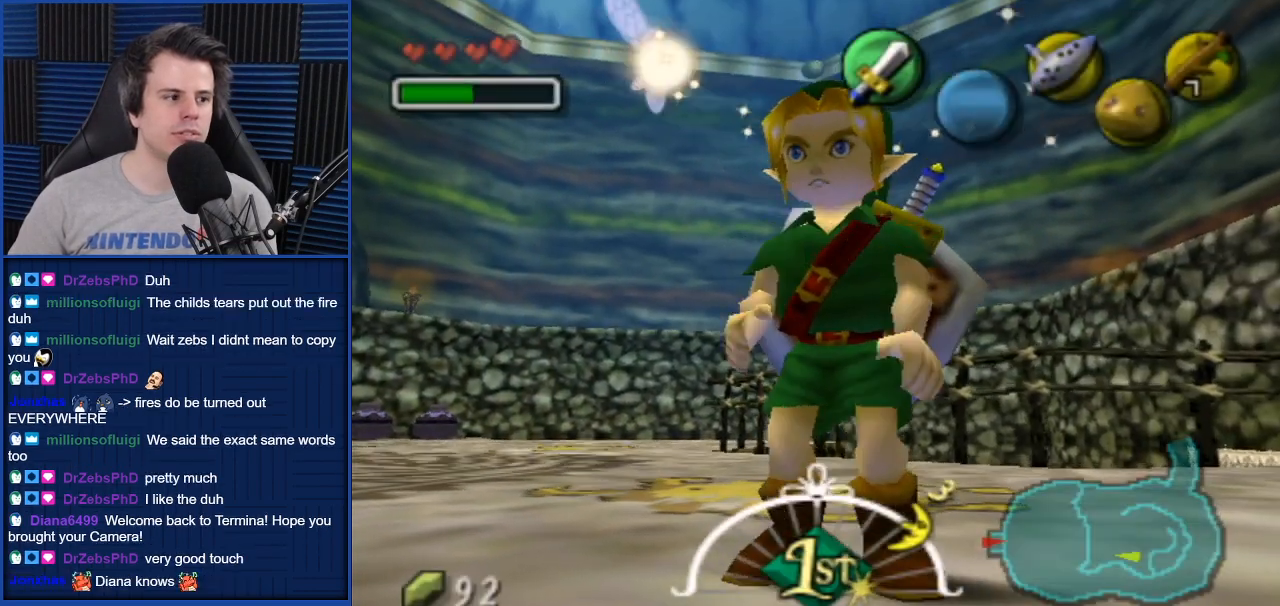
{"buttons": [], "left_stick": "center", "right_stick": "center", "events": [[367, "right_stick", "up"], [500, "right_stick", "center"]]}
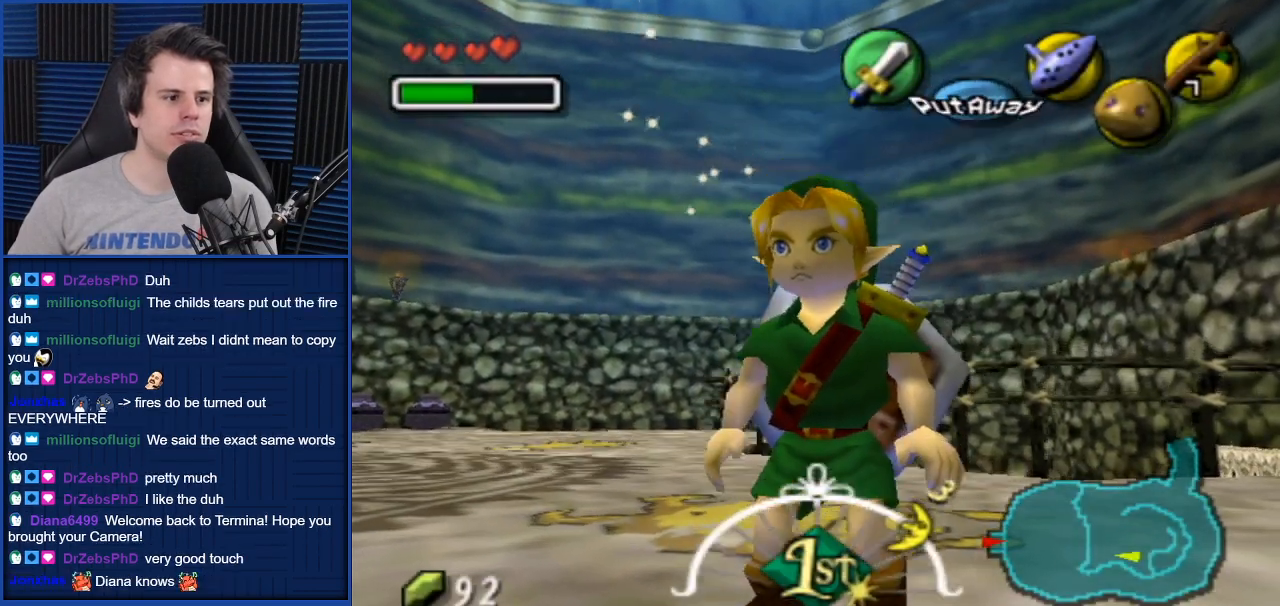
{"buttons": [], "left_stick": "center", "right_stick": "center", "events": []}
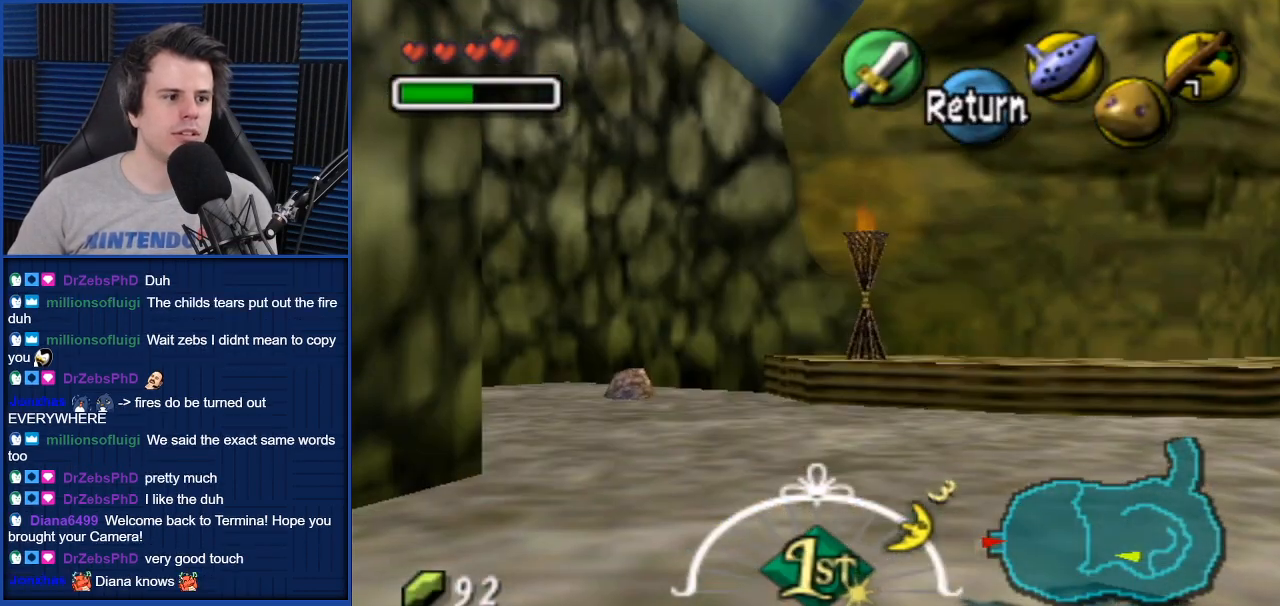
{"buttons": [], "left_stick": "right", "right_stick": "center", "events": [[500, "left_stick", "right"]]}
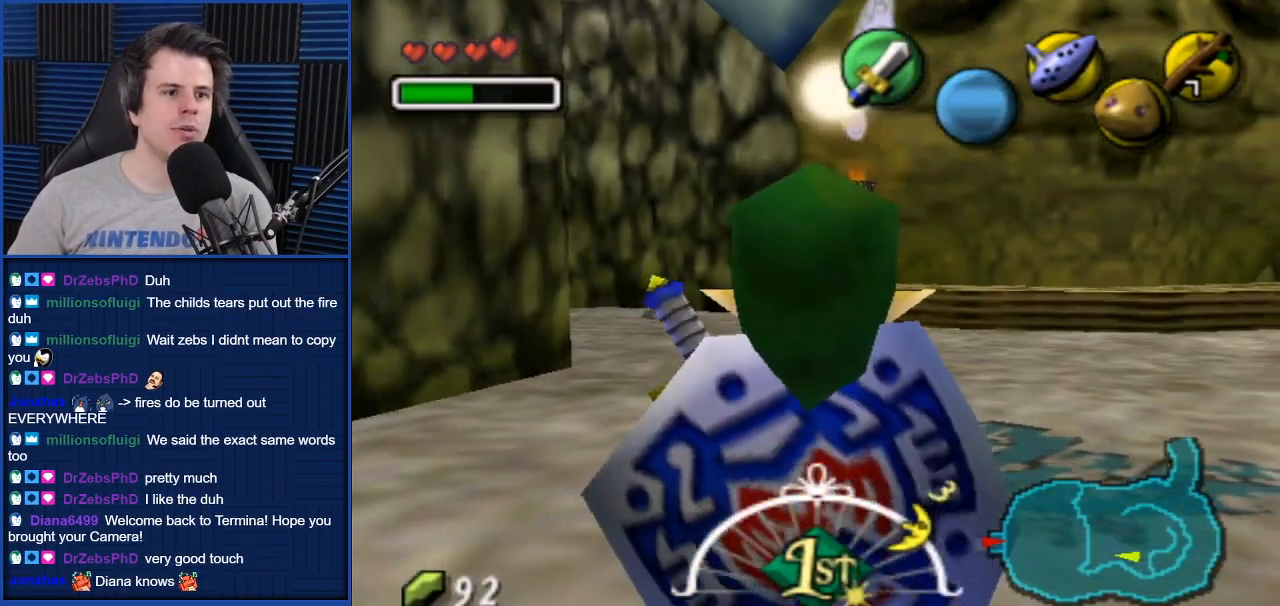
{"buttons": [], "left_stick": "center", "right_stick": "center", "events": [[467, "left_stick", "center"]]}
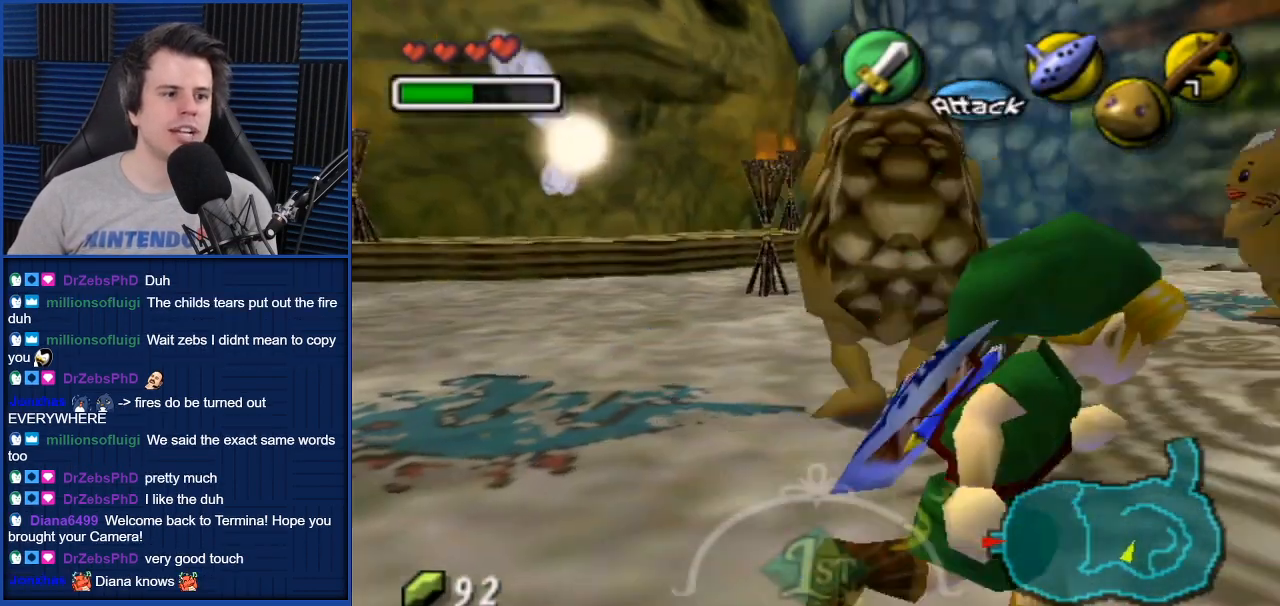
{"buttons": [], "left_stick": "center", "right_stick": "center", "events": [[133, "left_stick", "up"], [200, "Y", "down"], [267, "Y", "up"], [267, "left_stick", "center"]]}
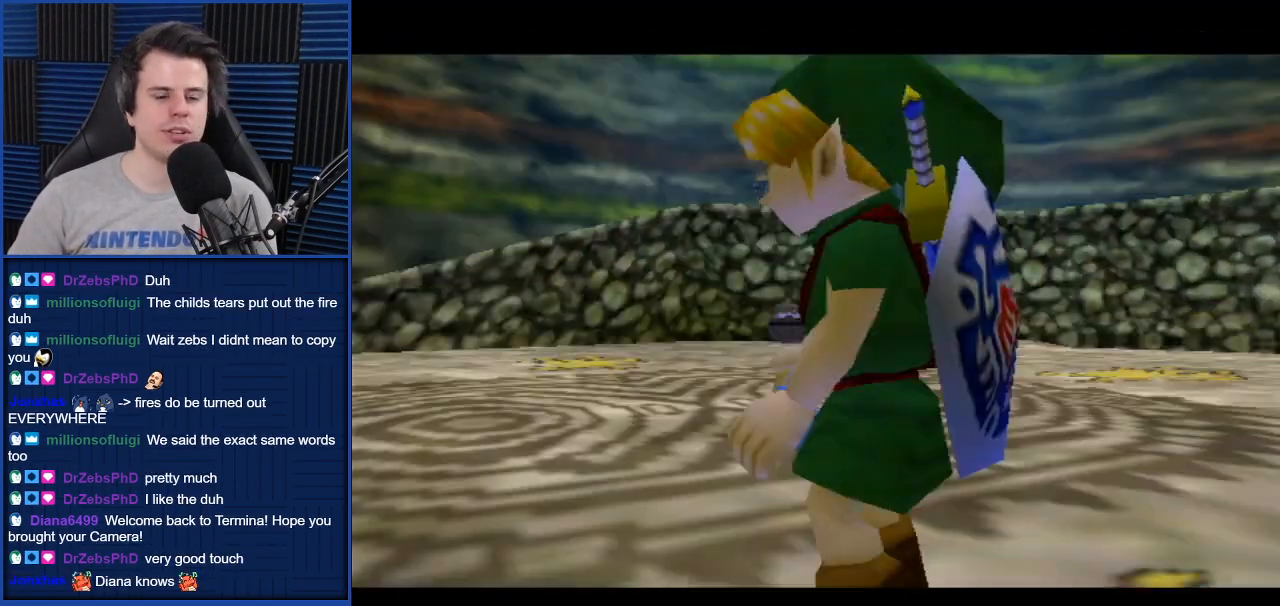
{"buttons": [], "left_stick": "center", "right_stick": "center", "events": []}